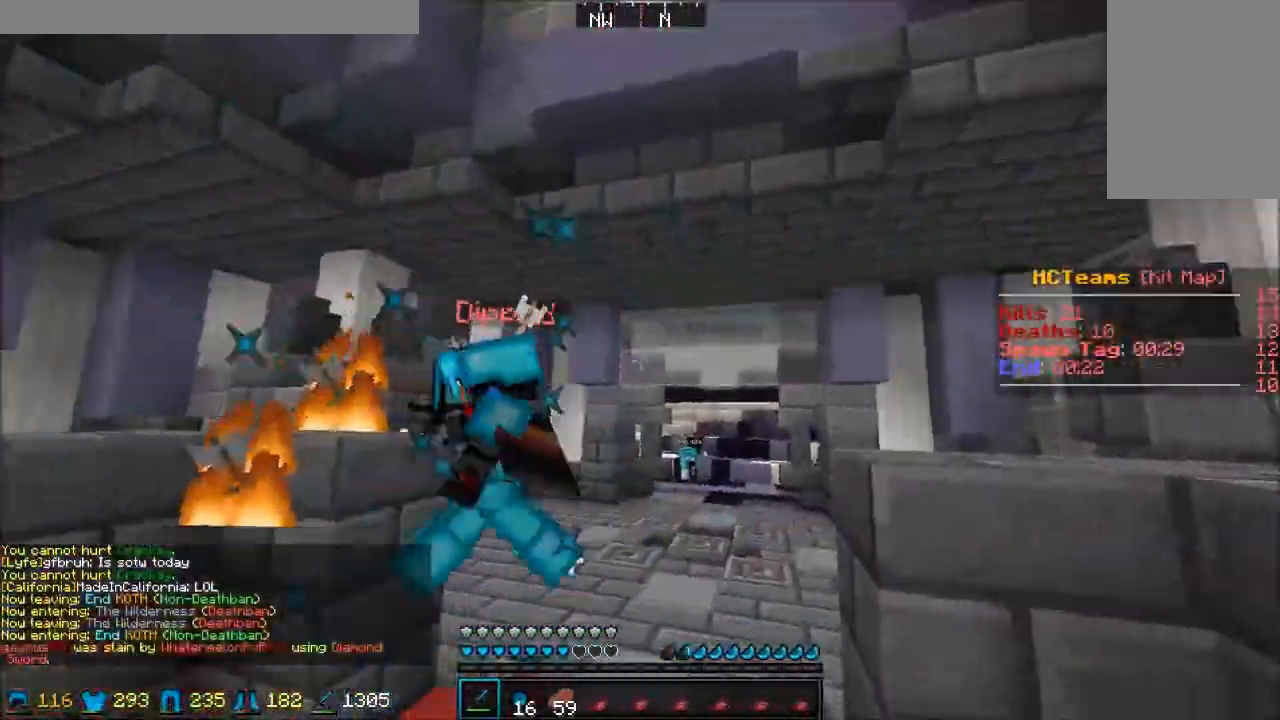
Gameplay with keyboard and mouse; each line is a JSON object with the keys and mouse buttons held at the frame after it. "events" lists presses ("down") and releases ("up") of "a", "d", "s", "w", "mouse_left" and "mouse_right" between this image and that frame as [ms after this image, input, new state], when the widget could be followed in between. "mouse_left", "mouse_right" = the "left", "right" buttons of the "mouse" list. No other keys are recorded. Fast repeated clicks can show as one long hold. Mouse movement is not recorded.
{"keys": ["a"], "mouse": [], "events": [[17, "mouse_left", "up"], [17, "w", "down"], [50, "a", "down"], [50, "mouse_left", "down"], [167, "mouse_left", "up"], [200, "mouse_left", "down"], [200, "w", "up"], [267, "mouse_left", "up"], [267, "w", "down"], [317, "d", "up"], [317, "w", "up"], [350, "mouse_left", "down"], [417, "mouse_left", "up"]]}
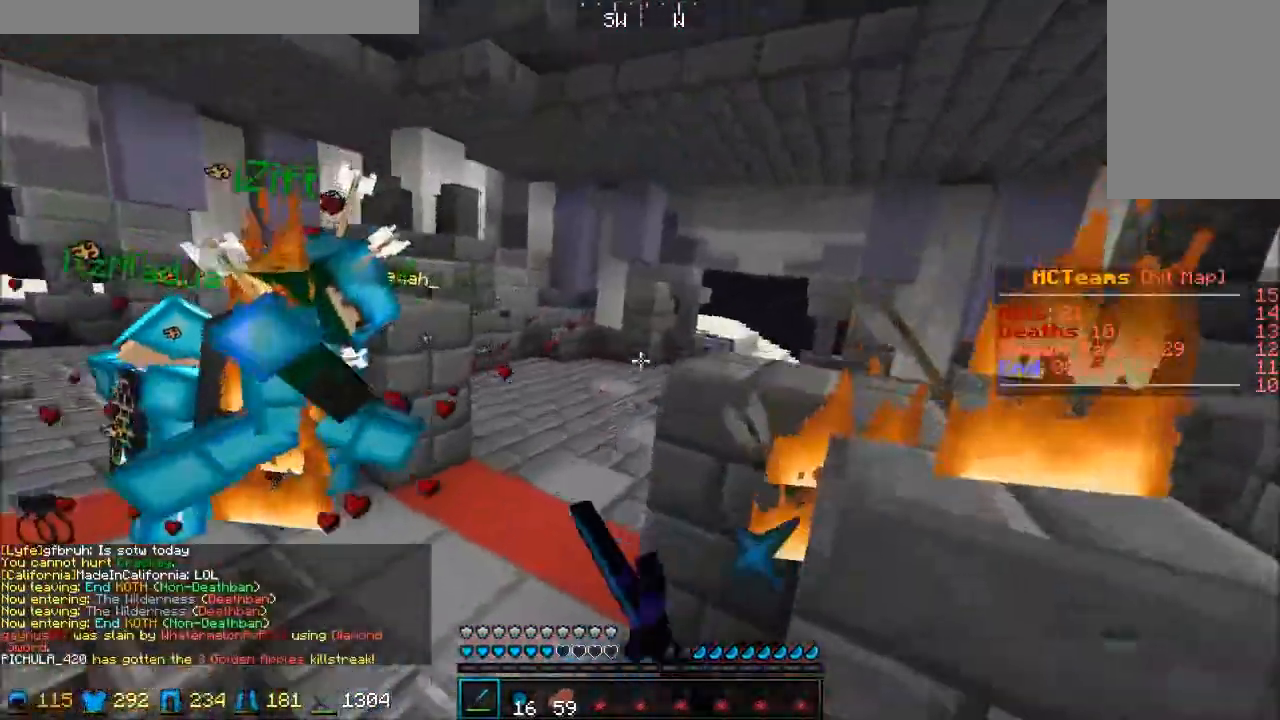
{"keys": ["w"], "mouse": ["left"], "events": [[17, "w", "down"], [133, "a", "up"], [300, "a", "down"], [417, "mouse_left", "down"], [450, "mouse_left", "up"], [500, "a", "up"], [500, "mouse_left", "down"]]}
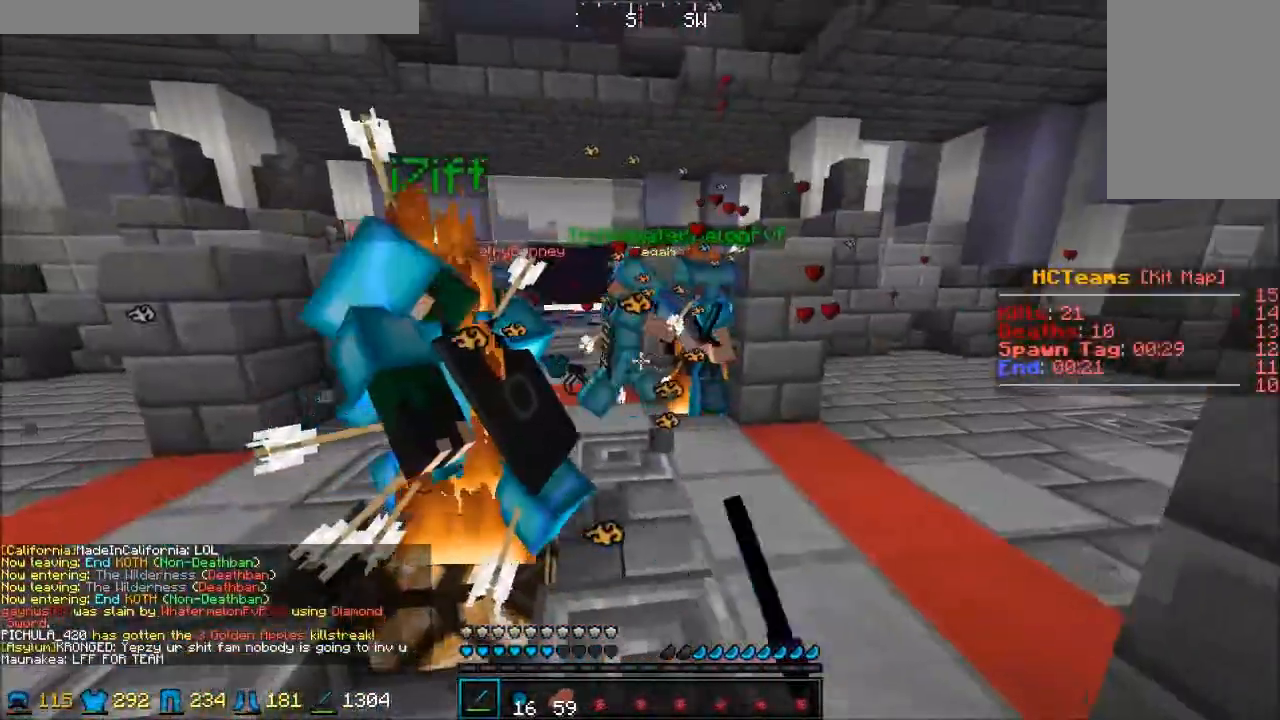
{"keys": ["w"], "mouse": ["left"], "events": [[50, "mouse_left", "up"], [150, "mouse_left", "down"], [200, "mouse_left", "up"], [300, "mouse_left", "down"], [350, "mouse_left", "up"], [467, "mouse_left", "down"]]}
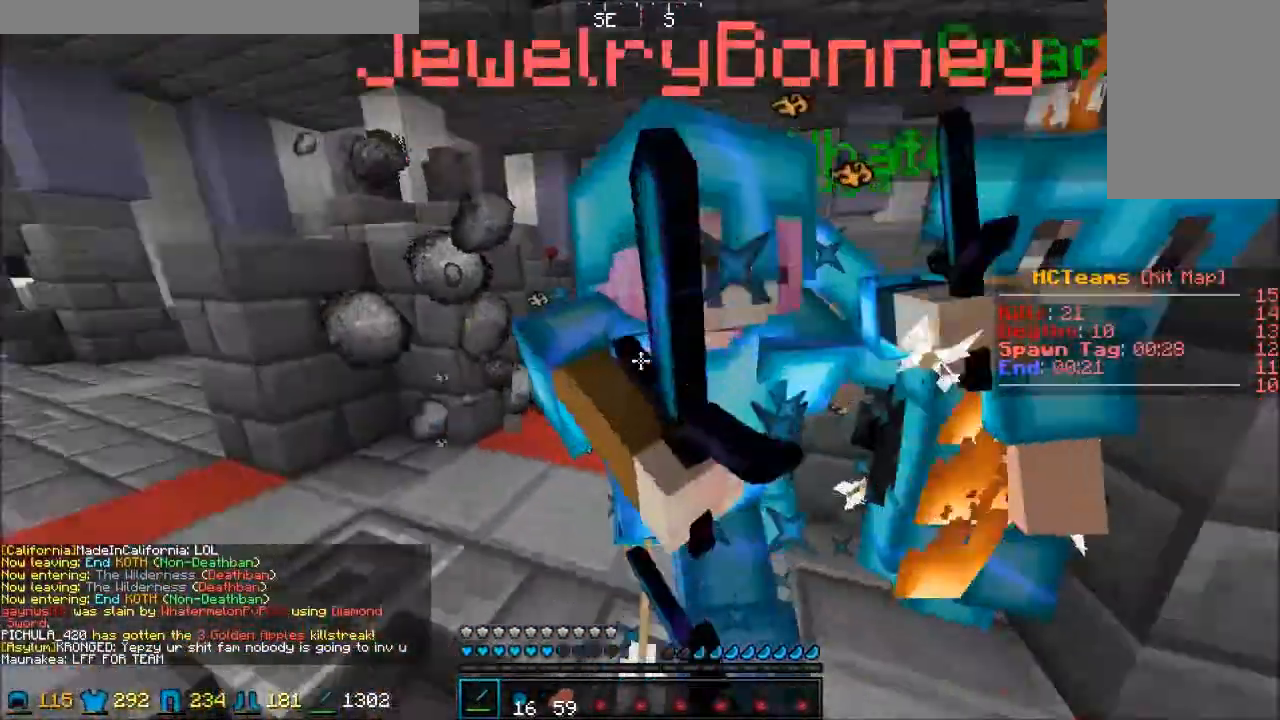
{"keys": ["a", "w"], "mouse": [], "events": [[50, "mouse_left", "up"], [50, "w", "up"], [67, "a", "down"], [117, "a", "up"], [383, "a", "down"], [483, "w", "down"]]}
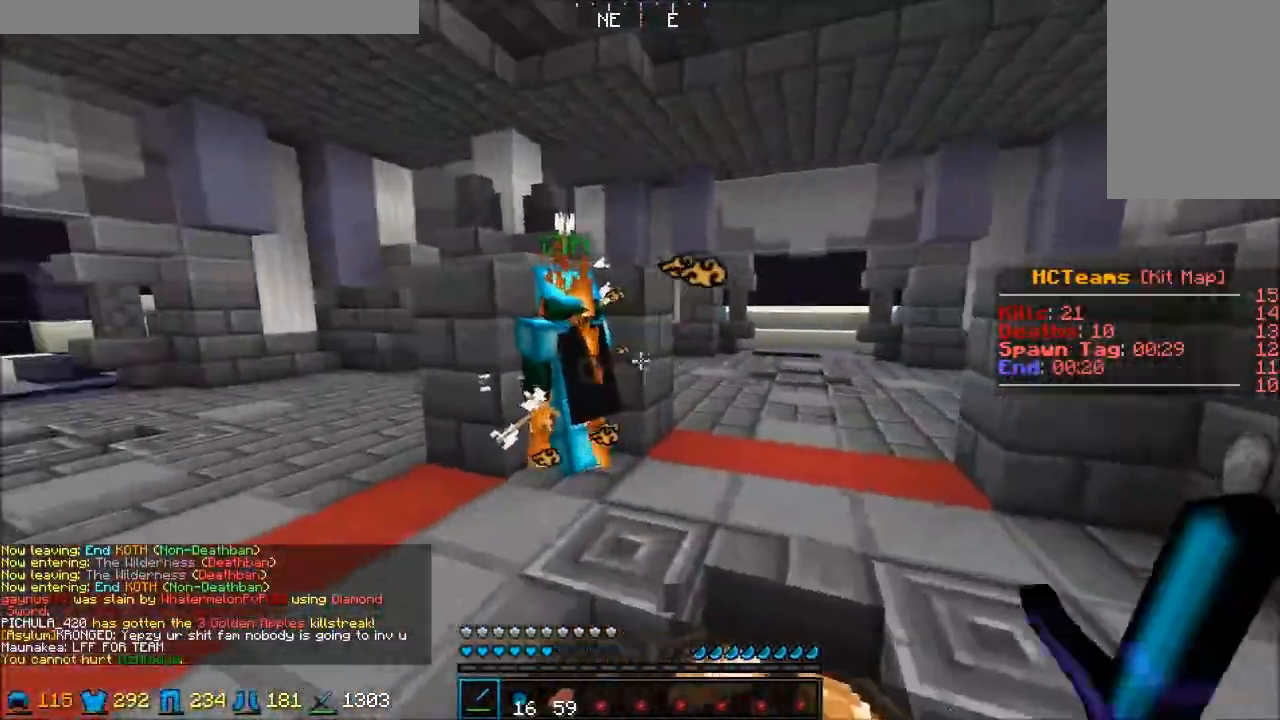
{"keys": ["w"], "mouse": [], "events": [[33, "a", "up"]]}
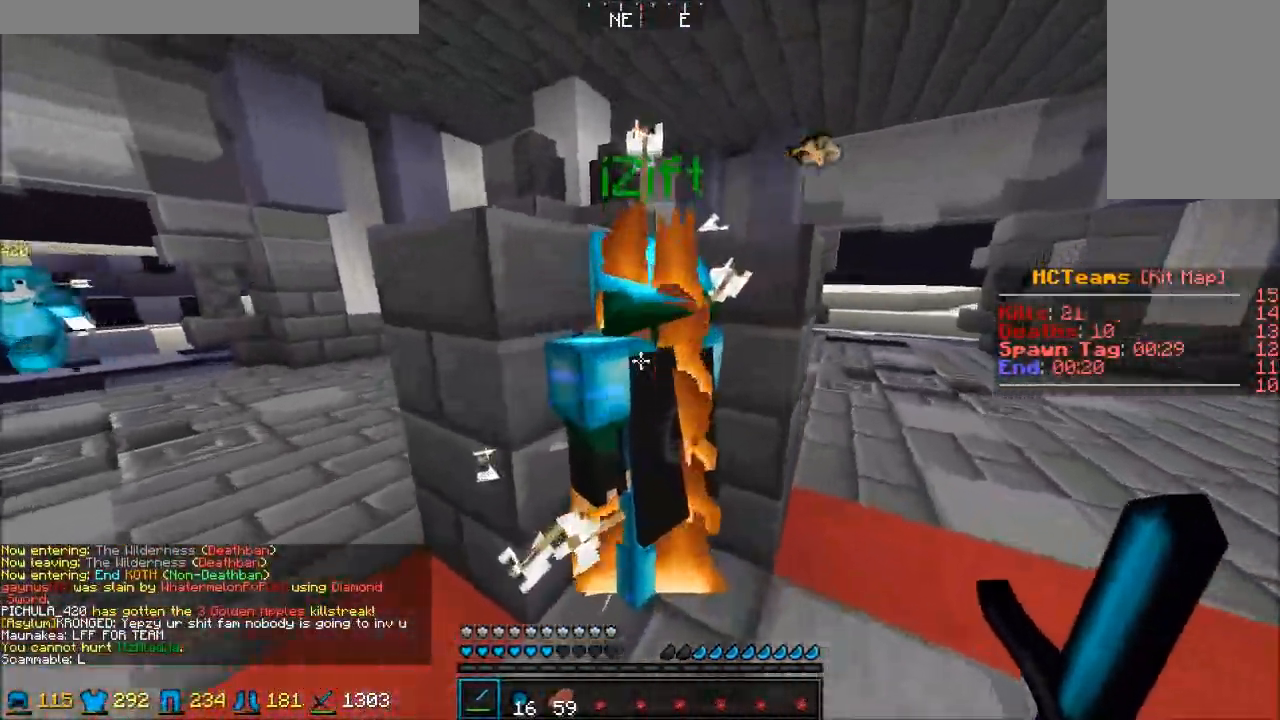
{"keys": ["a", "s"], "mouse": [], "events": [[200, "a", "down"], [250, "w", "up"], [300, "s", "down"]]}
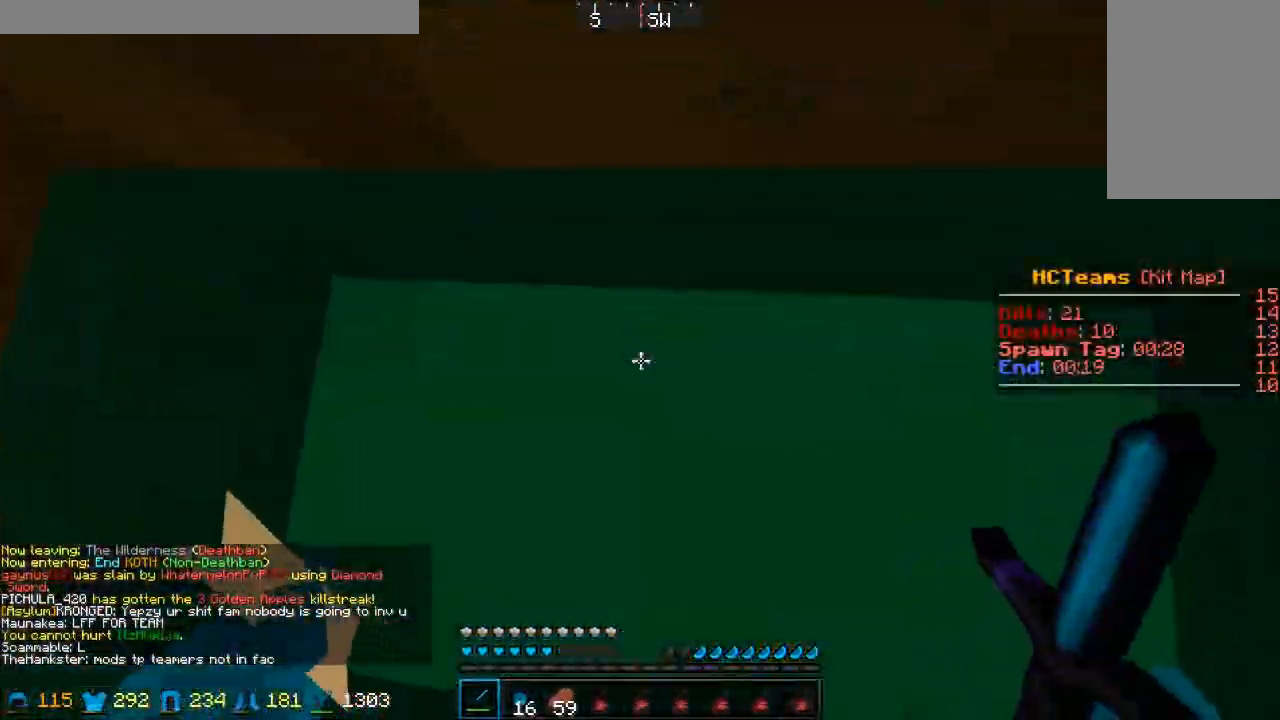
{"keys": ["a", "s"], "mouse": [], "events": [[267, "mouse_right", "down"], [350, "mouse_right", "up"]]}
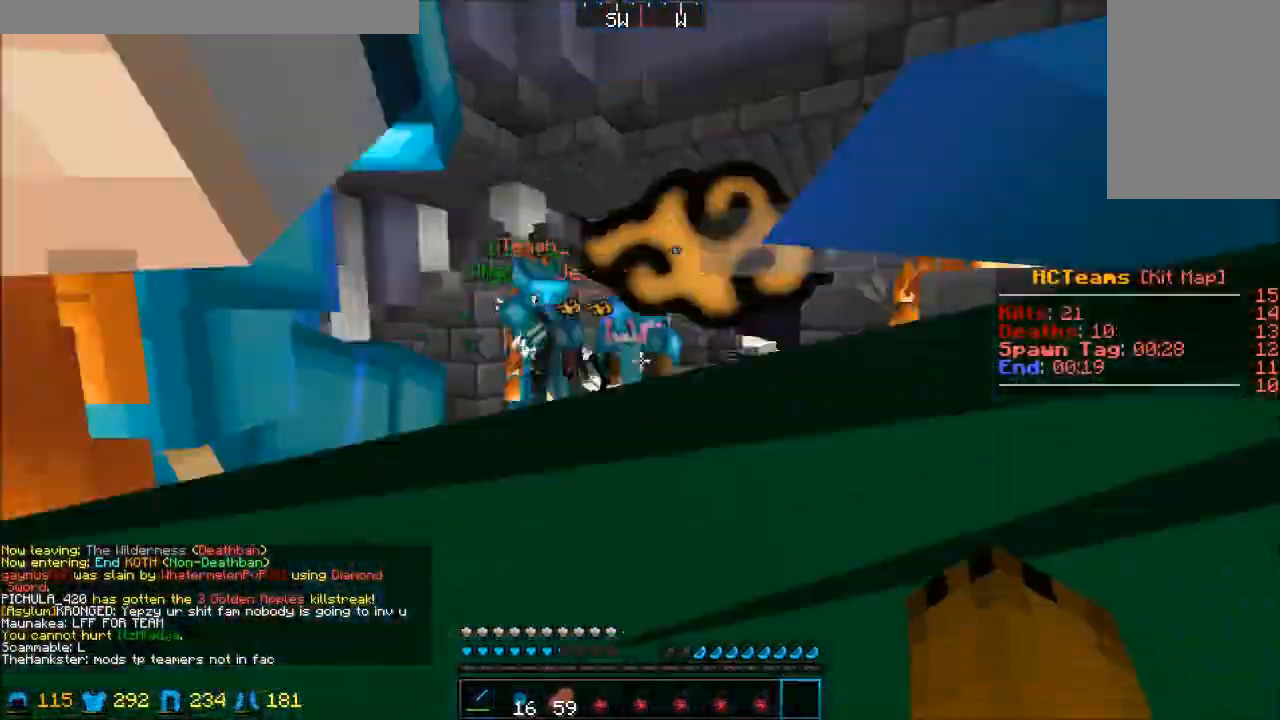
{"keys": ["s"], "mouse": [], "events": [[50, "a", "up"]]}
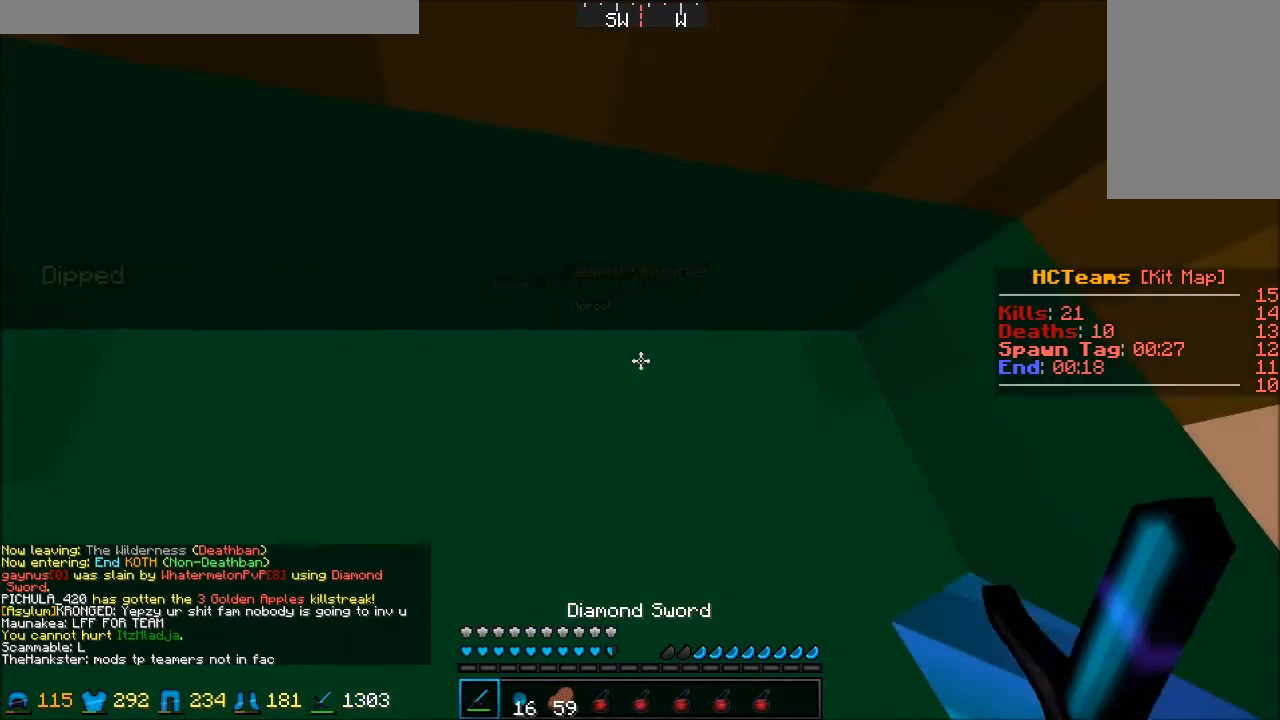
{"keys": ["s"], "mouse": [], "events": []}
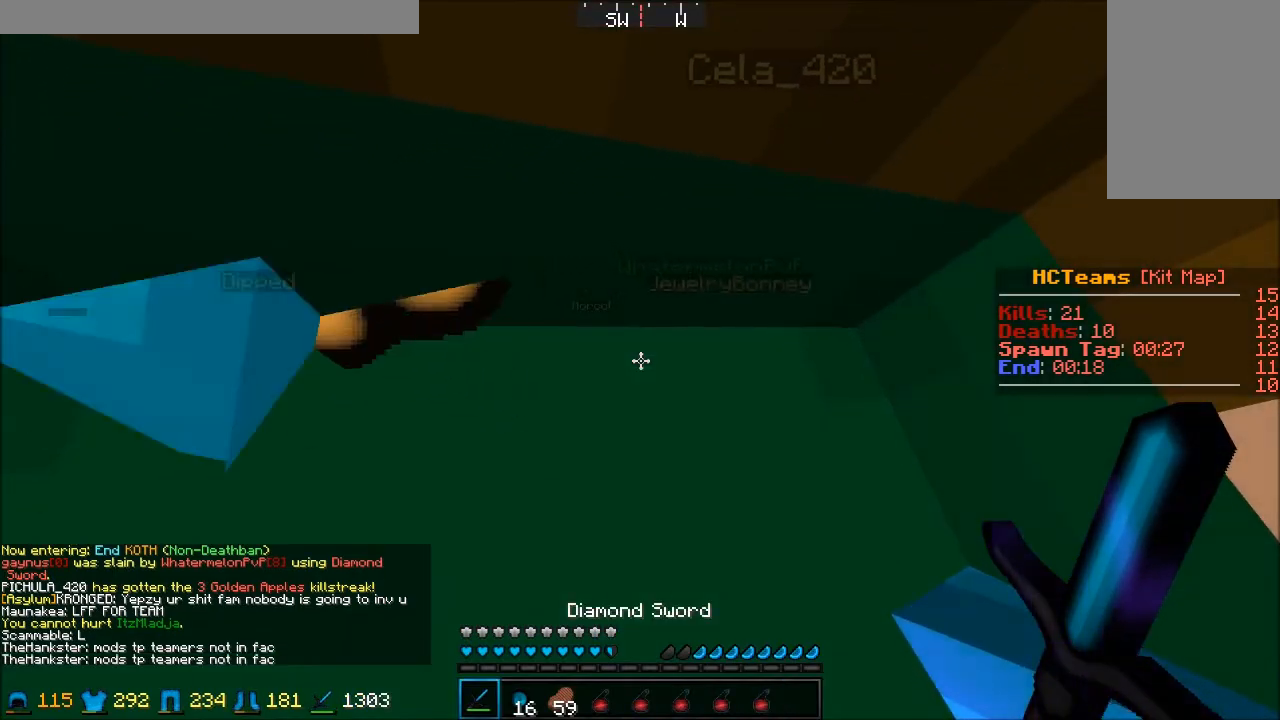
{"keys": ["s"], "mouse": [], "events": []}
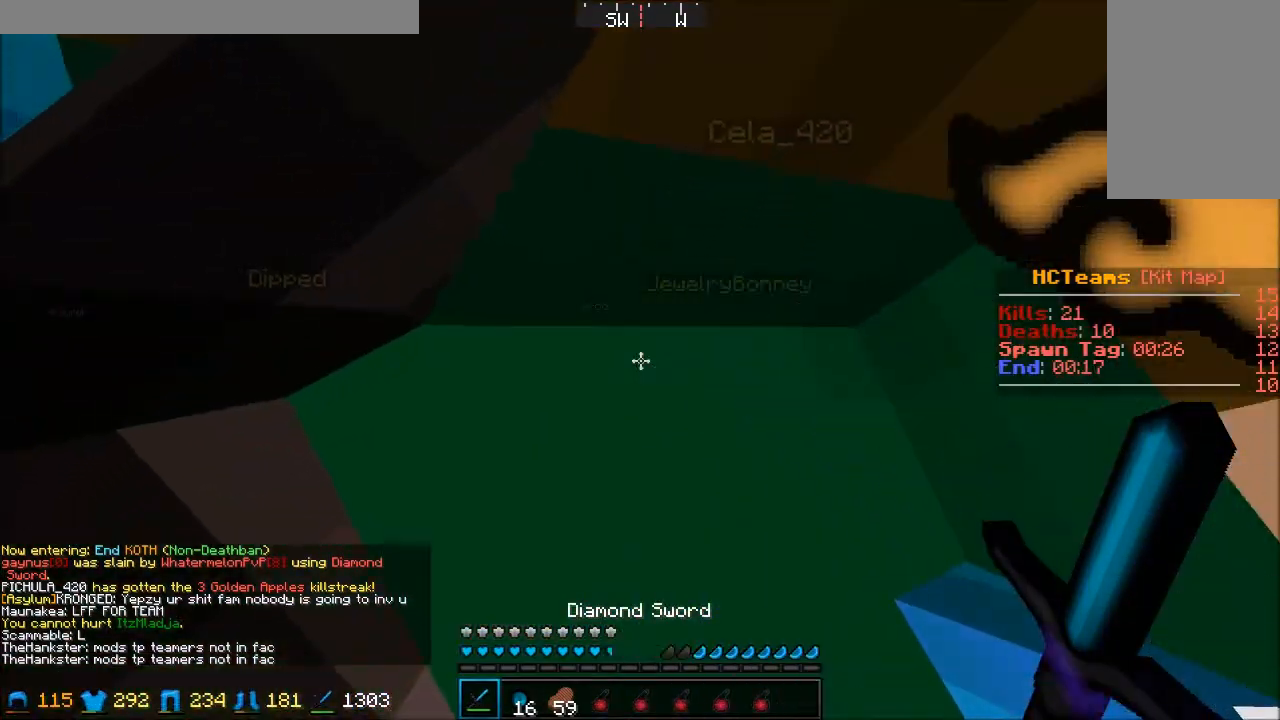
{"keys": ["s"], "mouse": [], "events": []}
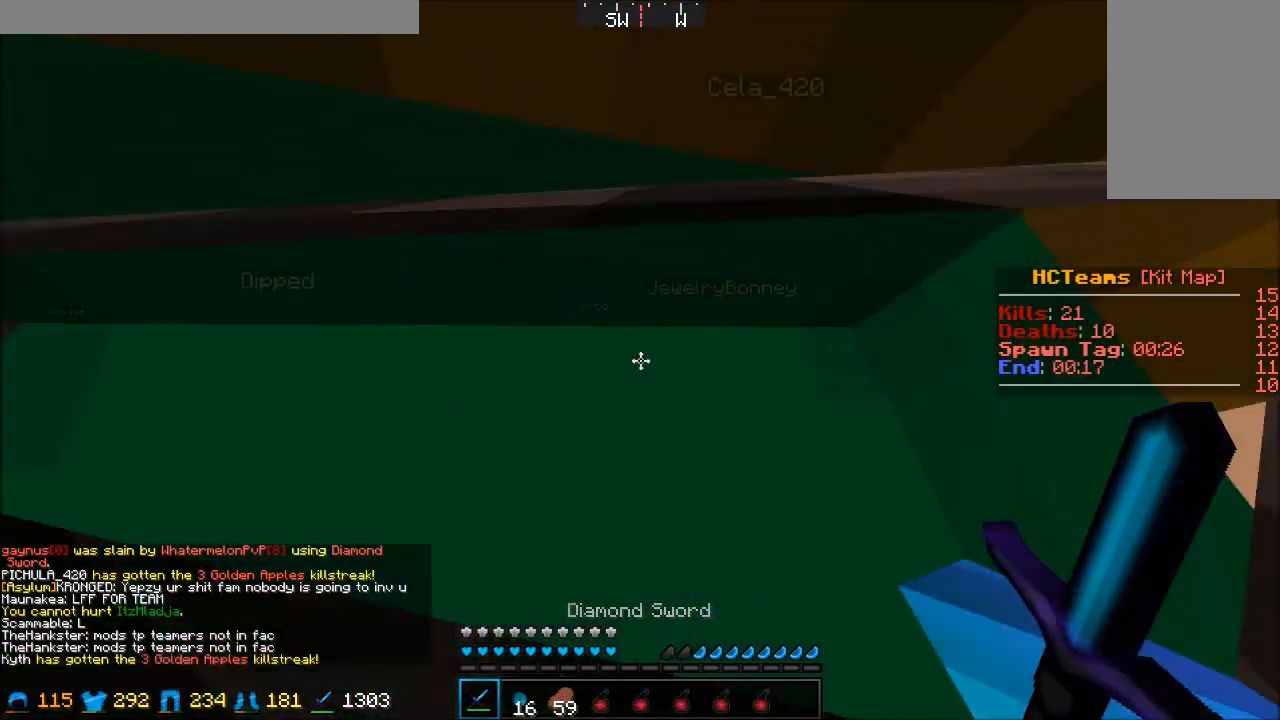
{"keys": ["s"], "mouse": [], "events": []}
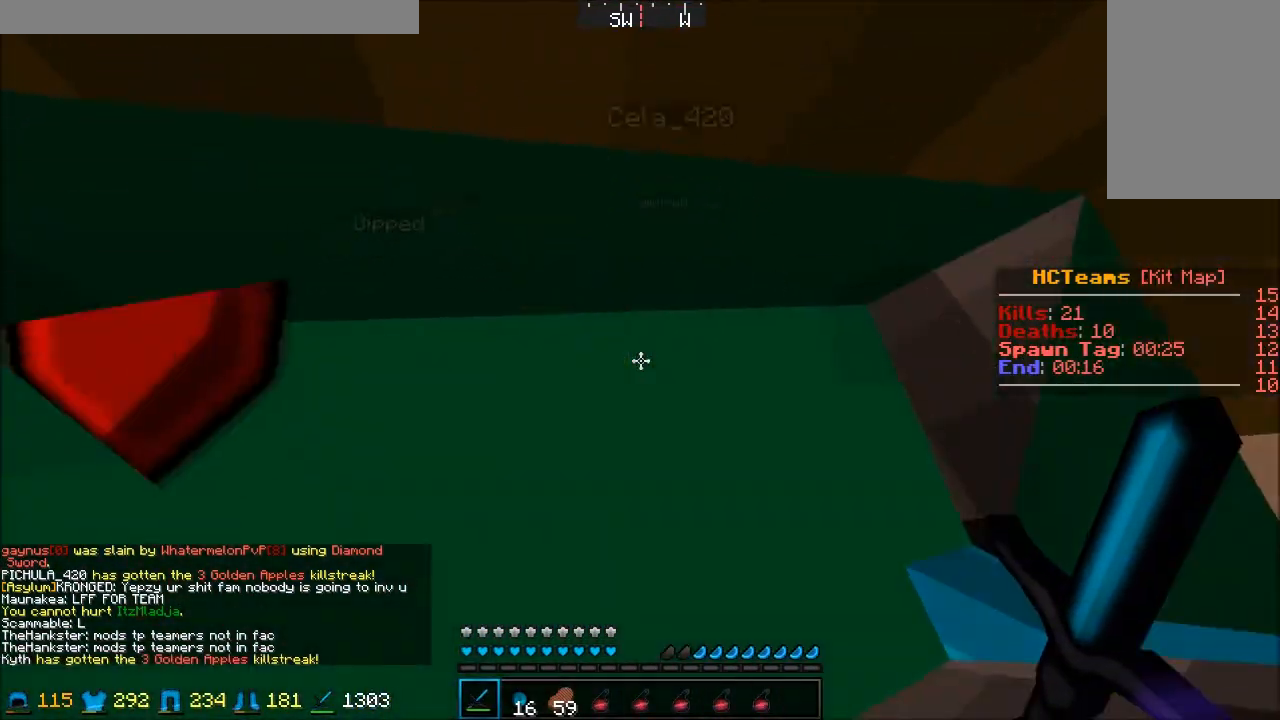
{"keys": ["s"], "mouse": [], "events": []}
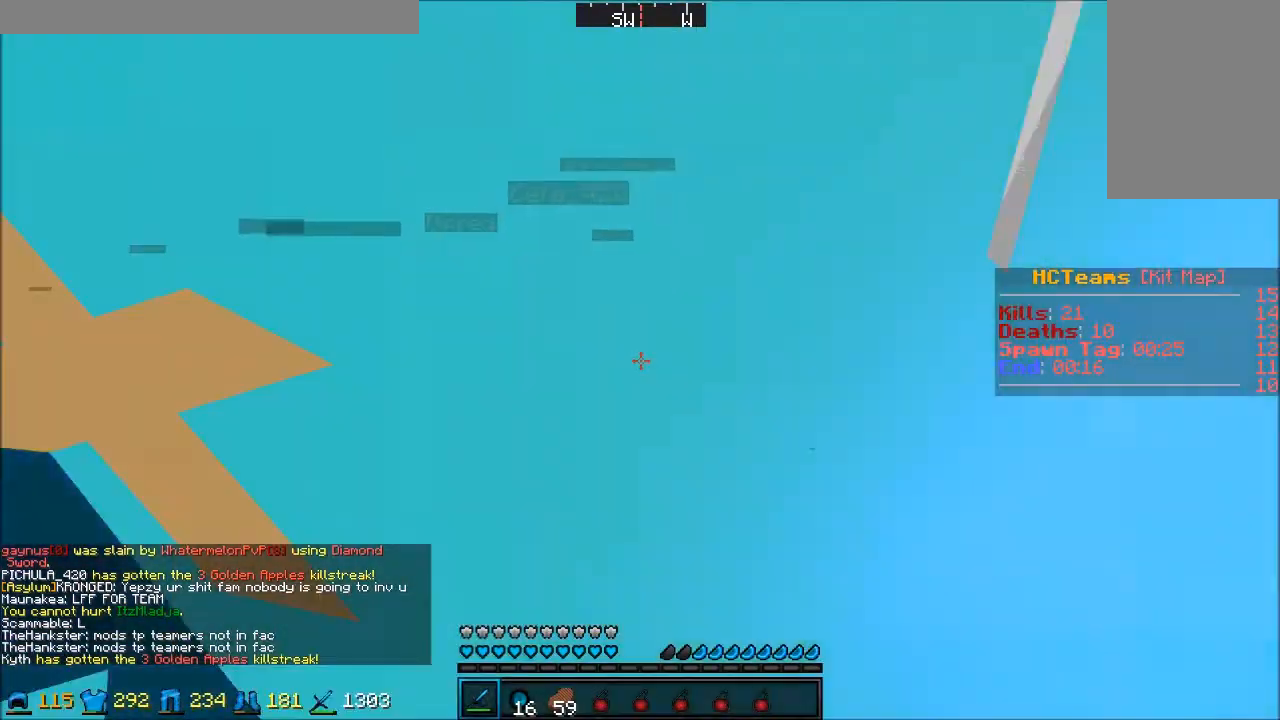
{"keys": ["s"], "mouse": [], "events": []}
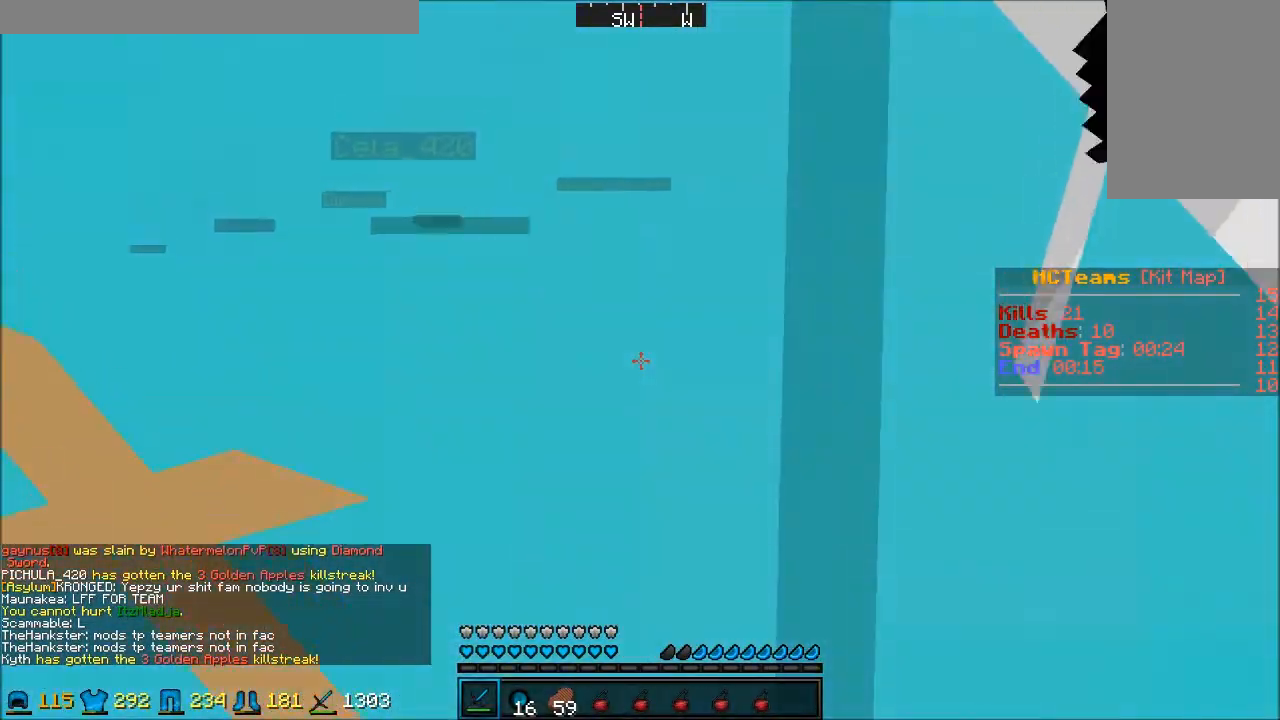
{"keys": ["s"], "mouse": [], "events": [[17, "mouse_left", "down"], [250, "mouse_left", "up"]]}
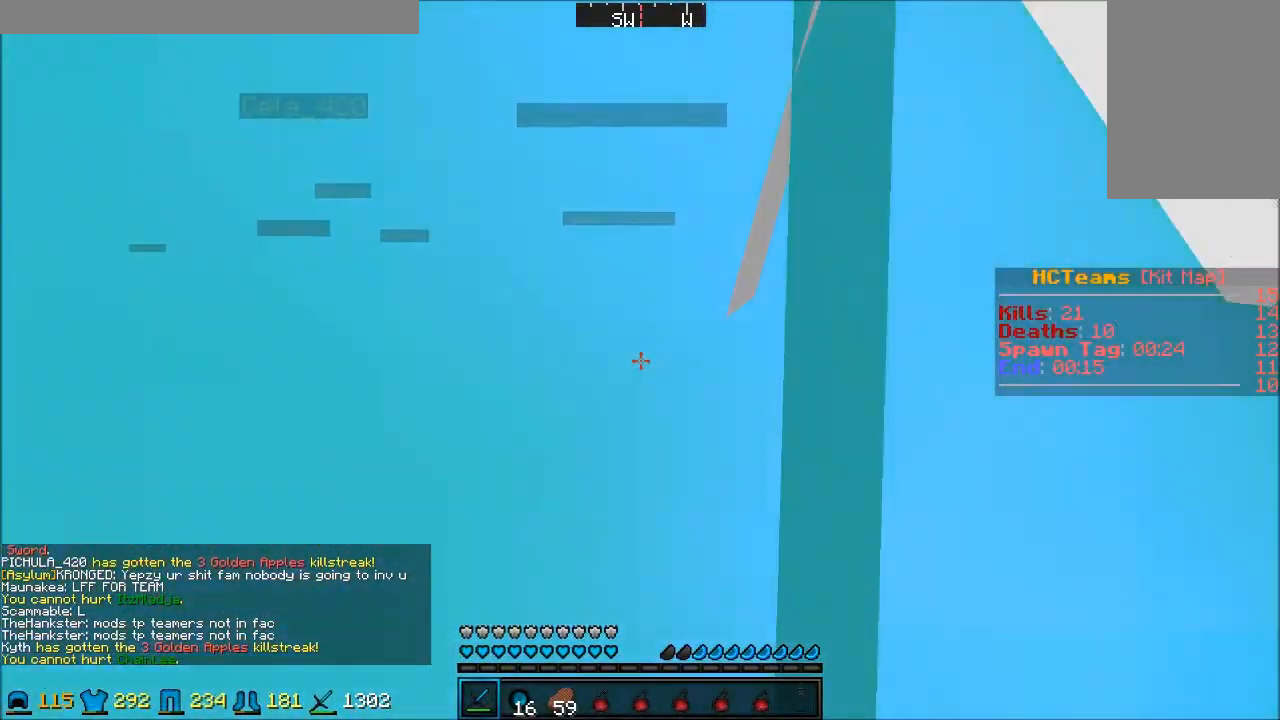
{"keys": ["s"], "mouse": [], "events": []}
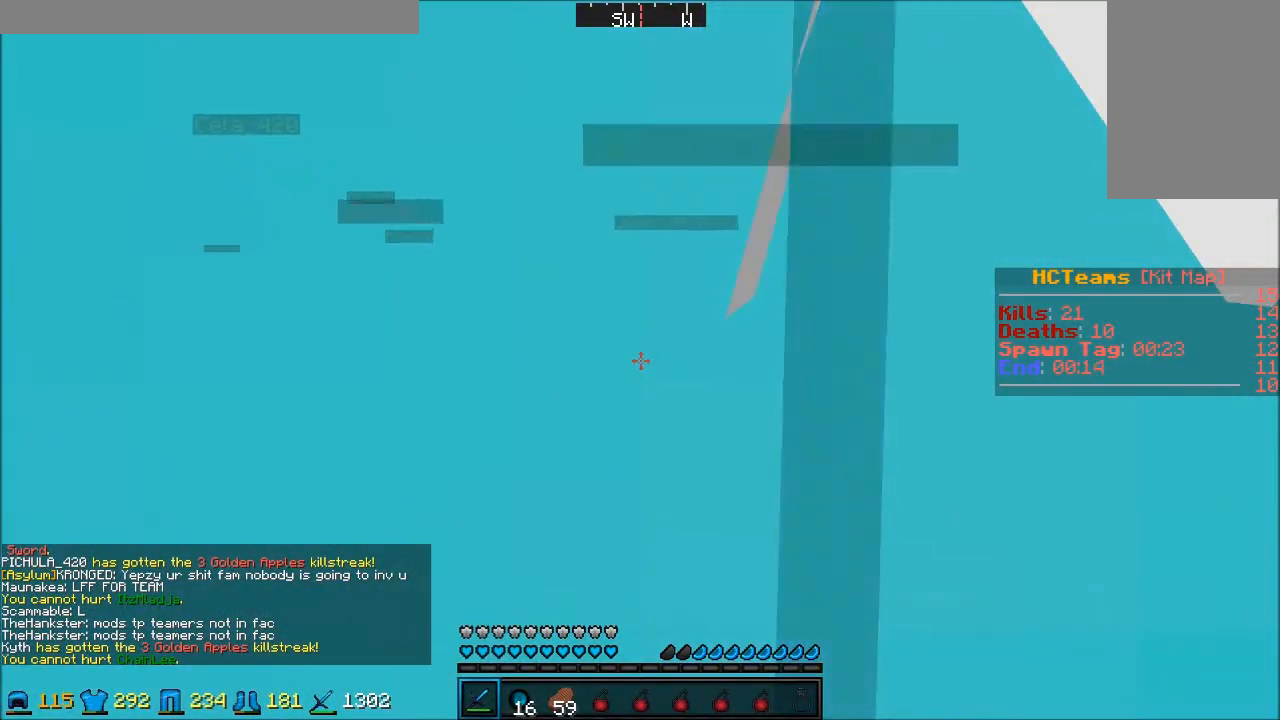
{"keys": ["s"], "mouse": ["left", "right"], "events": [[183, "mouse_left", "down"], [233, "mouse_left", "up"], [317, "mouse_left", "down"], [467, "mouse_right", "down"]]}
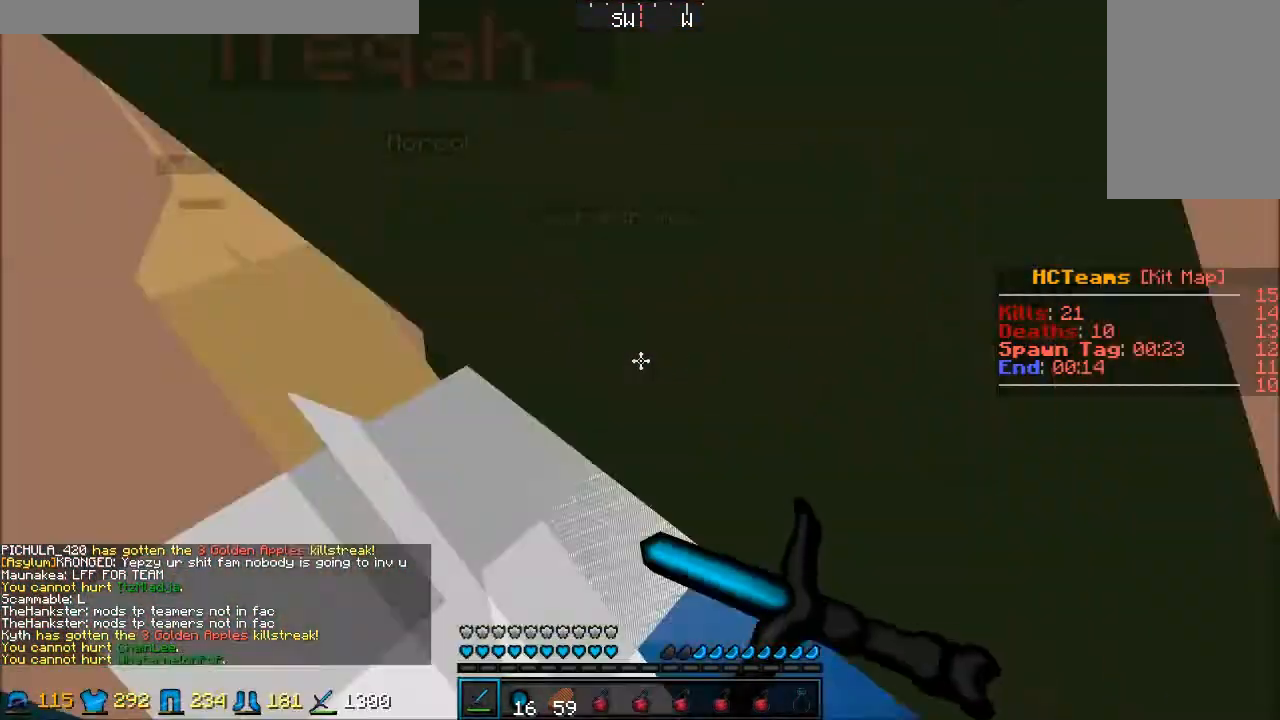
{"keys": ["s"], "mouse": ["left"], "events": [[33, "mouse_left", "up"], [33, "mouse_right", "up"], [83, "mouse_left", "down"], [83, "mouse_right", "down"], [167, "mouse_left", "up"], [167, "mouse_right", "up"], [217, "mouse_left", "down"], [217, "mouse_right", "down"], [283, "mouse_left", "up"], [283, "mouse_right", "up"], [333, "mouse_left", "down"], [400, "mouse_right", "down"], [467, "mouse_left", "up"], [467, "mouse_right", "up"], [500, "mouse_left", "down"]]}
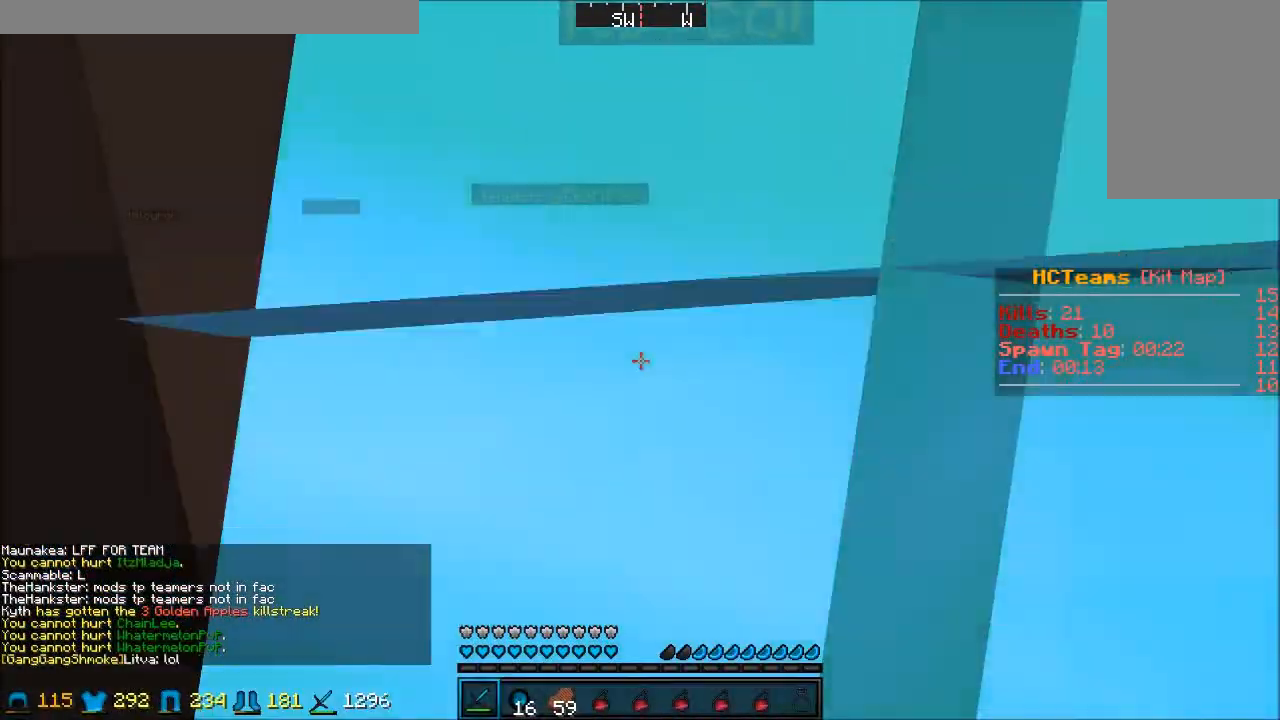
{"keys": ["s"], "mouse": ["left"], "events": [[100, "mouse_left", "up"], [150, "mouse_left", "down"], [183, "mouse_left", "up"], [250, "mouse_left", "down"], [317, "mouse_left", "up"], [400, "mouse_left", "down"], [400, "mouse_right", "down"], [450, "mouse_left", "up"], [450, "mouse_right", "up"], [500, "mouse_left", "down"]]}
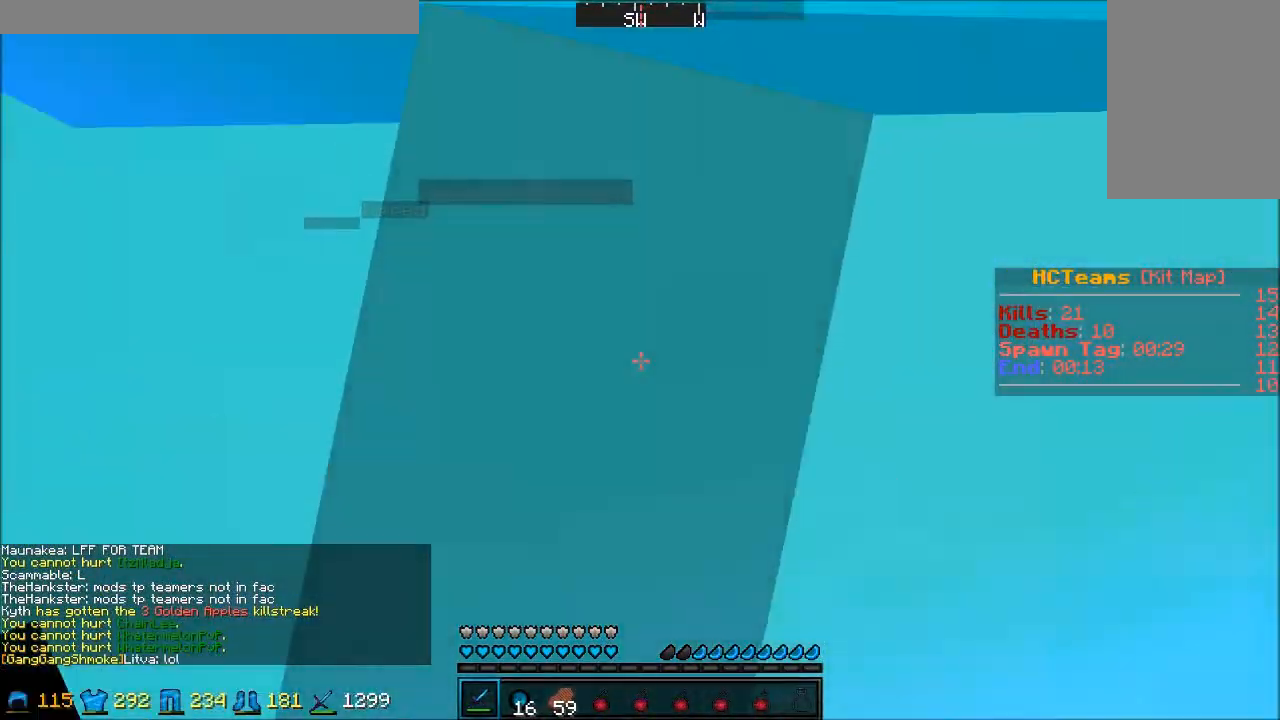
{"keys": ["s"], "mouse": ["left"], "events": [[50, "mouse_right", "down"], [83, "mouse_right", "up"], [133, "mouse_left", "up"], [167, "mouse_left", "down"], [167, "mouse_right", "down"], [233, "mouse_right", "up"], [300, "mouse_left", "up"], [333, "mouse_left", "down"], [400, "mouse_left", "up"], [417, "mouse_left", "down"]]}
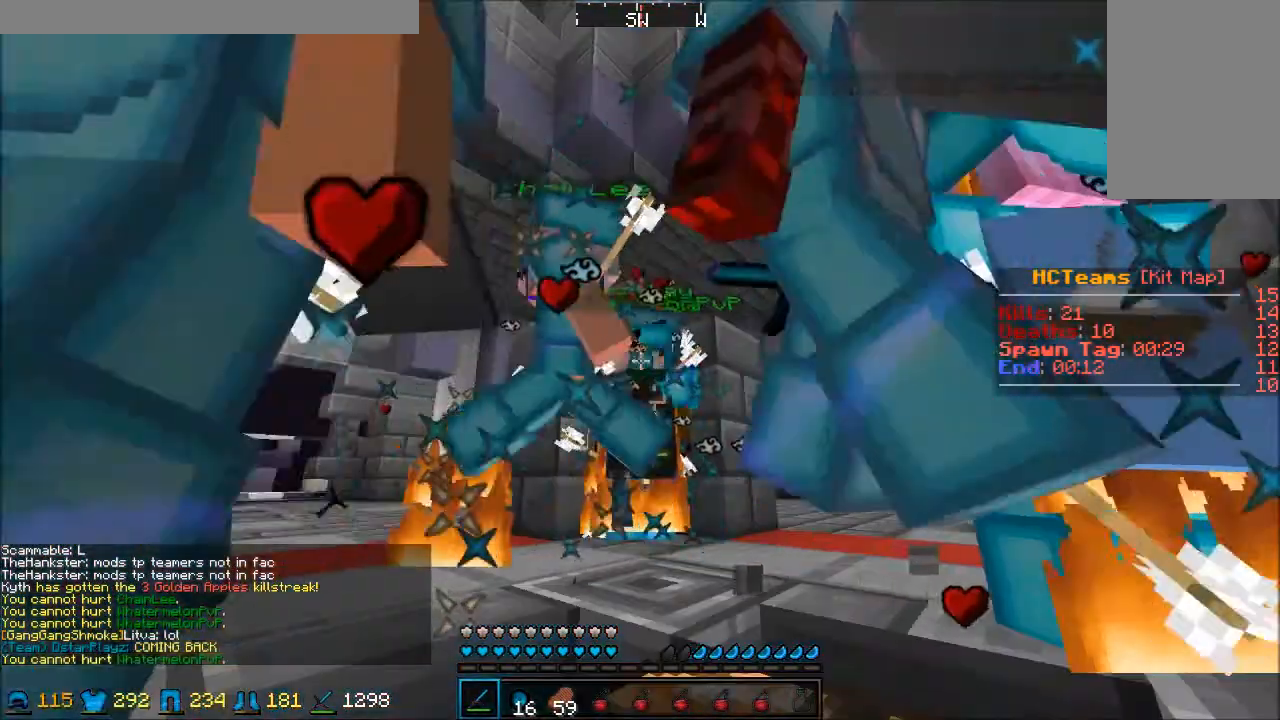
{"keys": ["s"], "mouse": ["left"], "events": [[33, "mouse_left", "up"], [100, "mouse_left", "down"], [200, "mouse_left", "up"], [250, "mouse_left", "down"], [350, "mouse_left", "up"], [400, "mouse_left", "down"]]}
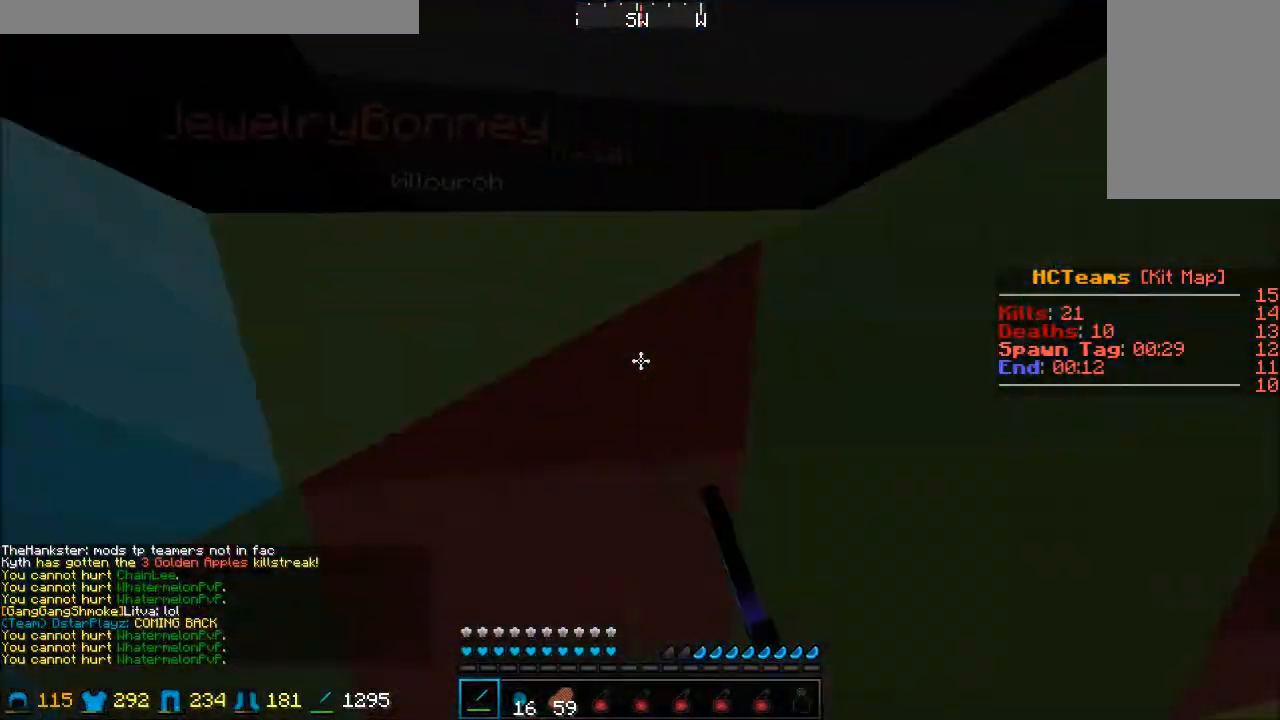
{"keys": ["s"], "mouse": [], "events": [[217, "mouse_left", "up"], [233, "mouse_left", "down"], [350, "mouse_left", "up"], [400, "mouse_left", "down"], [450, "mouse_right", "down"], [500, "mouse_left", "up"], [500, "mouse_right", "up"]]}
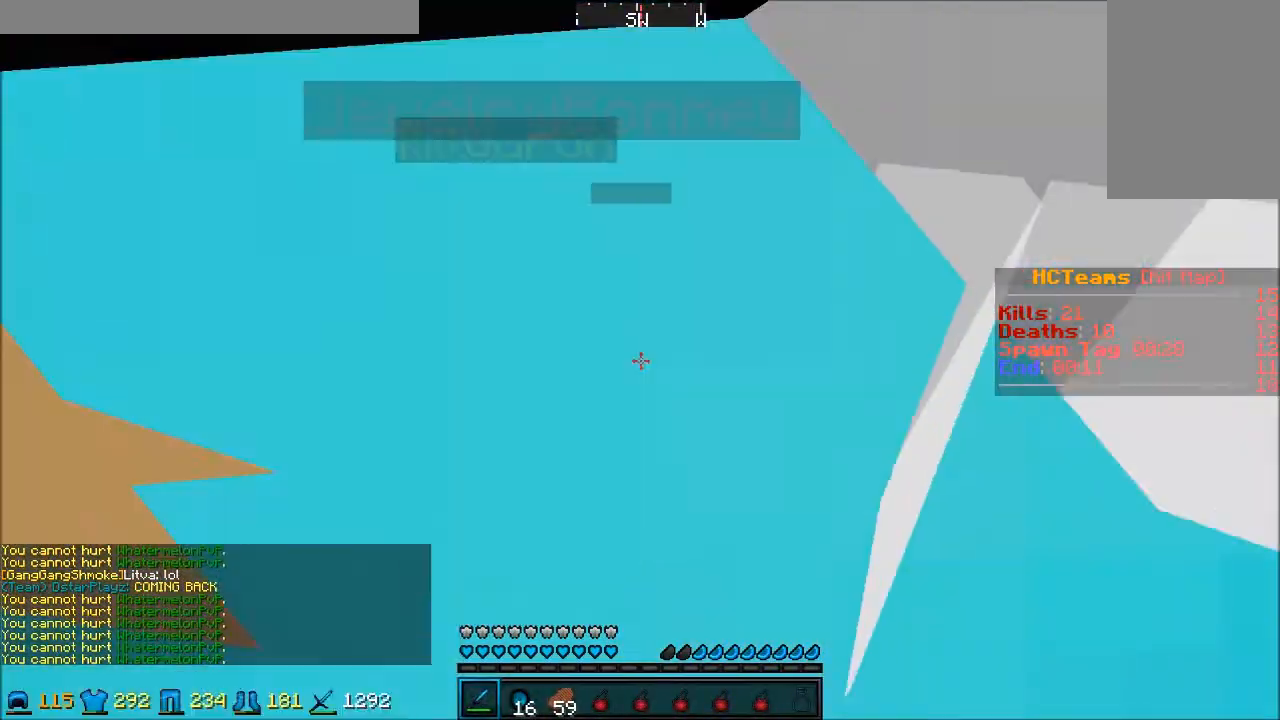
{"keys": ["s"], "mouse": [], "events": [[33, "mouse_left", "down"], [83, "mouse_right", "down"], [133, "mouse_left", "up"], [133, "mouse_right", "up"], [217, "mouse_left", "down"], [333, "mouse_left", "up"], [367, "mouse_left", "down"], [367, "mouse_right", "down"], [400, "mouse_right", "up"], [450, "mouse_left", "up"]]}
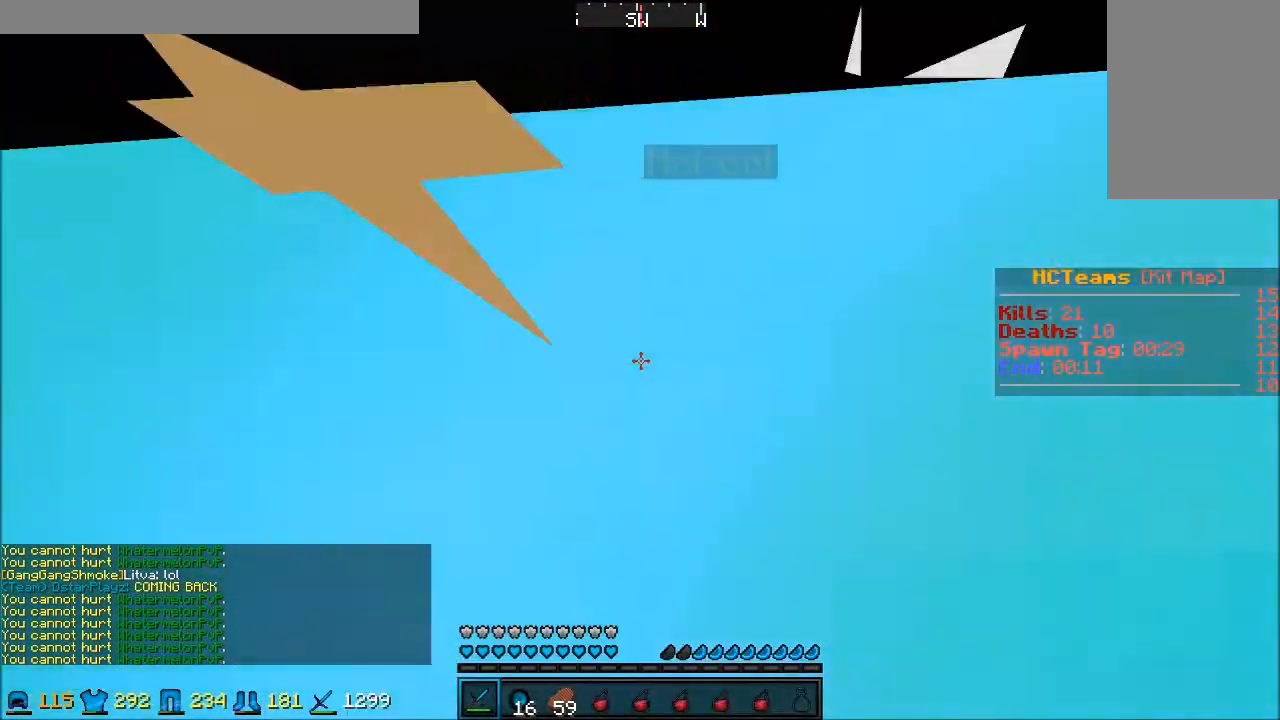
{"keys": ["s"], "mouse": ["left", "right"], "events": [[17, "mouse_left", "down"], [17, "mouse_right", "down"], [50, "mouse_right", "up"], [117, "mouse_left", "up"], [150, "mouse_left", "down"], [150, "mouse_right", "down"], [217, "mouse_left", "up"], [217, "mouse_right", "up"], [300, "mouse_left", "down"], [300, "mouse_right", "down"], [367, "mouse_left", "up"], [367, "mouse_right", "up"], [417, "mouse_left", "down"], [467, "mouse_right", "down"]]}
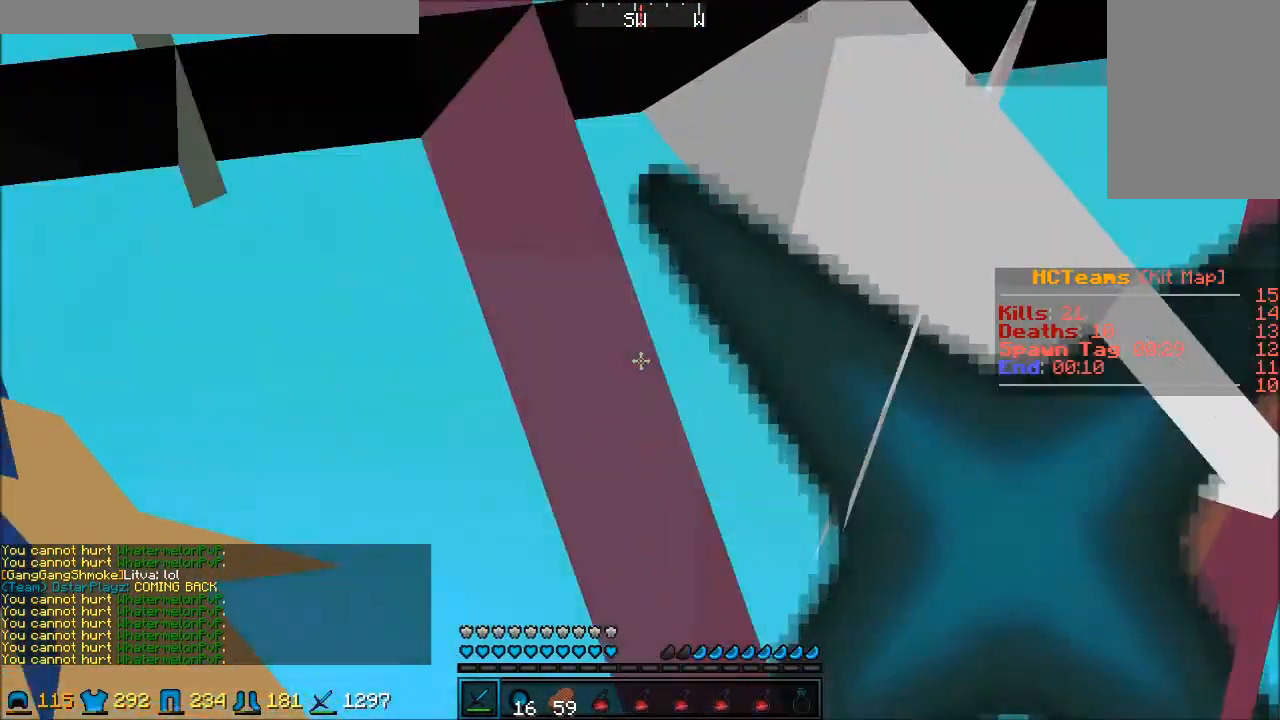
{"keys": ["s"], "mouse": [], "events": [[17, "mouse_left", "up"], [17, "mouse_right", "up"], [100, "mouse_left", "down"], [100, "mouse_right", "down"], [117, "mouse_left", "up"], [117, "mouse_right", "up"], [167, "mouse_left", "down"], [233, "mouse_right", "down"], [267, "mouse_left", "up"], [267, "mouse_right", "up"], [367, "mouse_left", "down"], [367, "mouse_right", "down"], [417, "mouse_left", "up"], [417, "mouse_right", "up"]]}